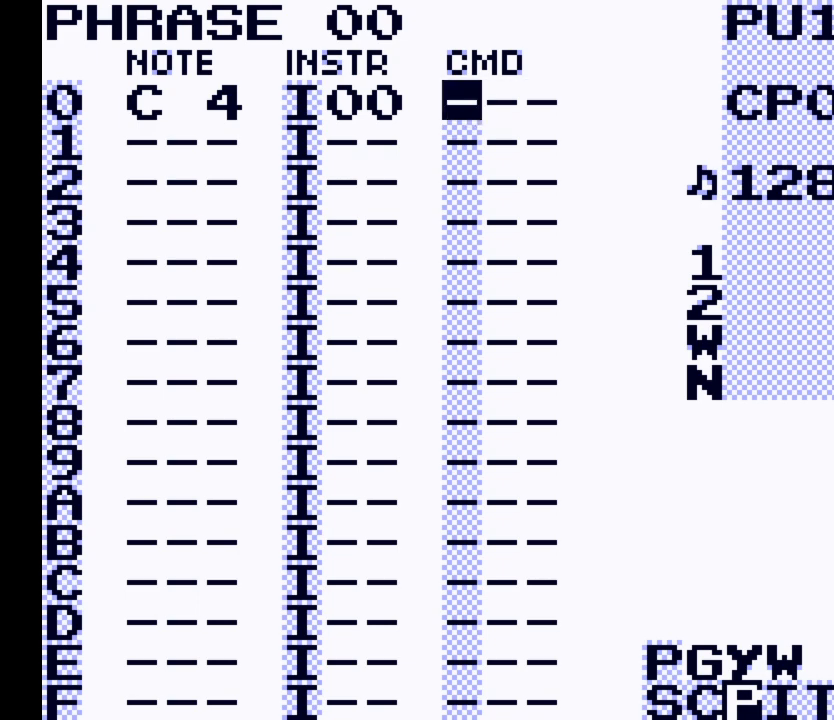
Gameplay with a controller (Nintendo layout); each line is a JSON object with the inputs held at the frame after it. "events" lists button and stick changes between this image and that frame as [ms after this image, input, new state], when the widget could be followed in between. Not read: L3 R3.
{"buttons": [], "events": [[67, "DPAD_DOWN", "down"], [167, "DPAD_DOWN", "up"]]}
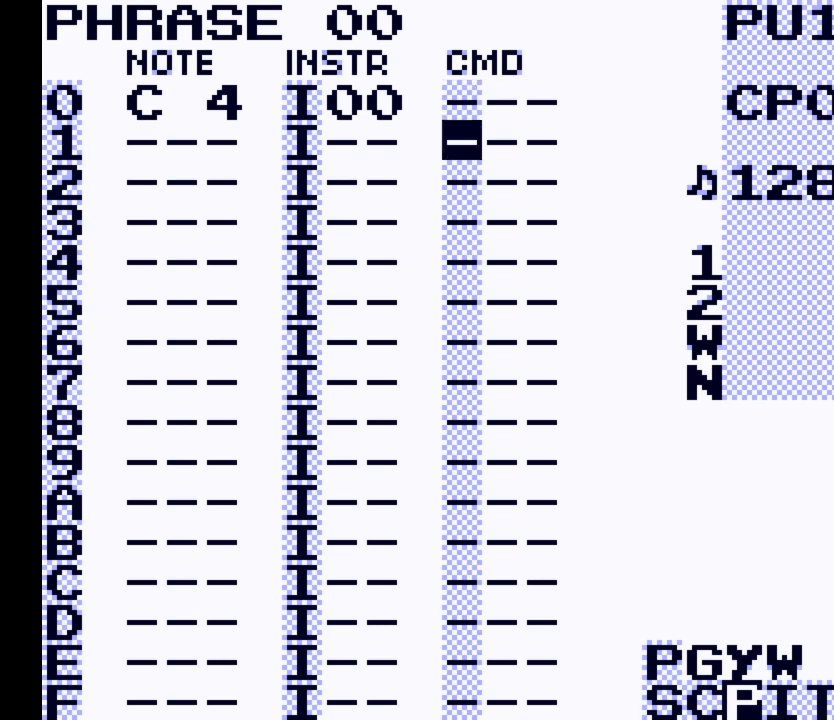
{"buttons": ["A"], "events": [[400, "A", "down"]]}
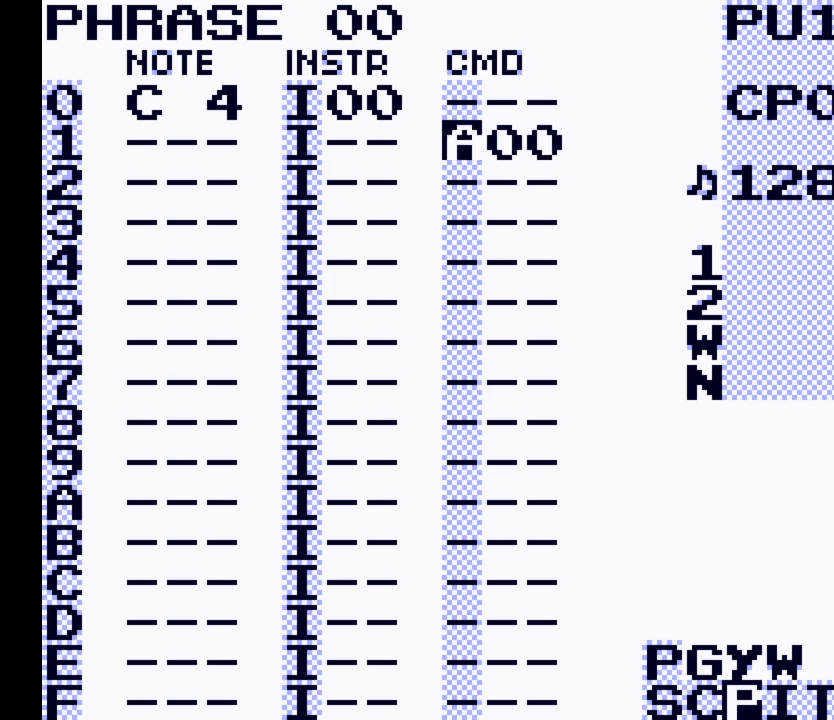
{"buttons": ["A", "DPAD_RIGHT"], "events": [[300, "DPAD_RIGHT", "down"]]}
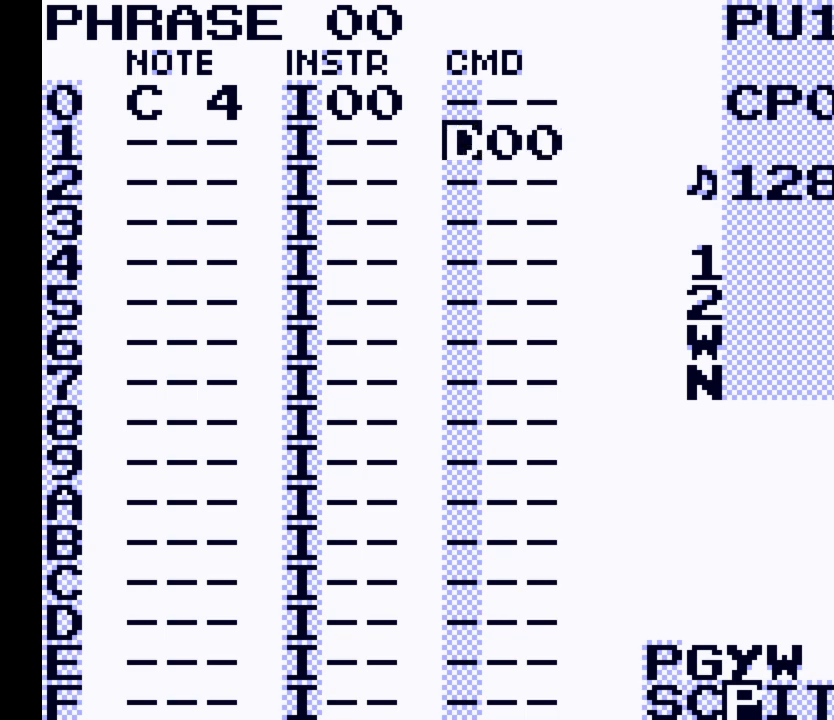
{"buttons": ["A", "DPAD_RIGHT"], "events": [[33, "DPAD_RIGHT", "up"], [500, "DPAD_RIGHT", "down"]]}
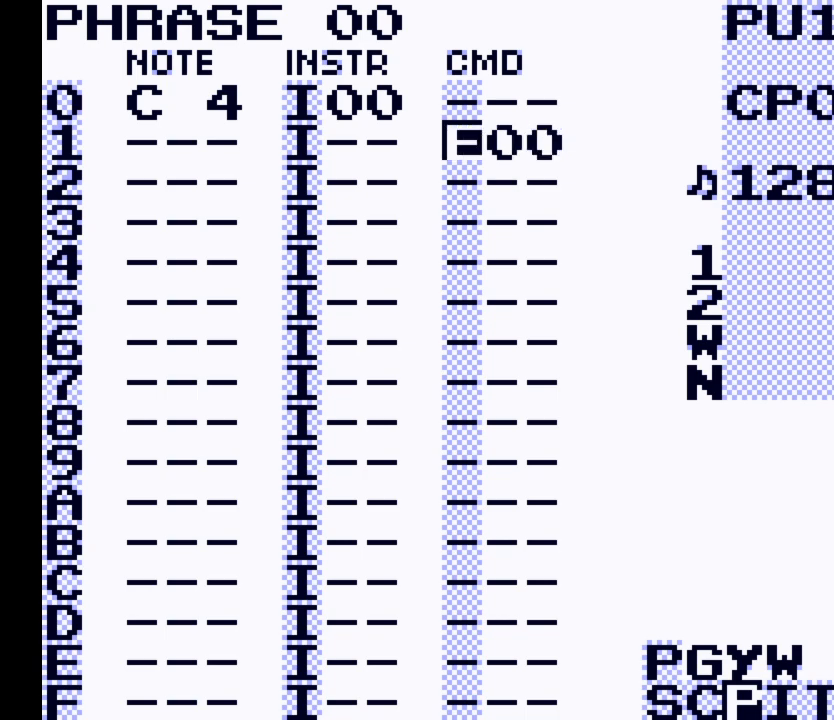
{"buttons": [], "events": [[100, "DPAD_RIGHT", "up"], [400, "A", "up"]]}
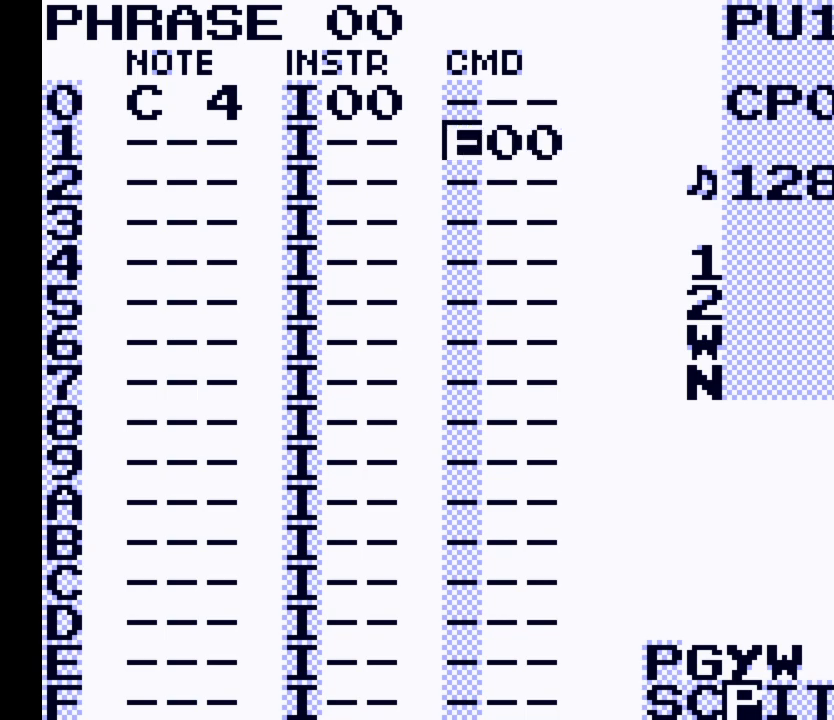
{"buttons": ["DPAD_DOWN"], "events": [[433, "DPAD_DOWN", "down"]]}
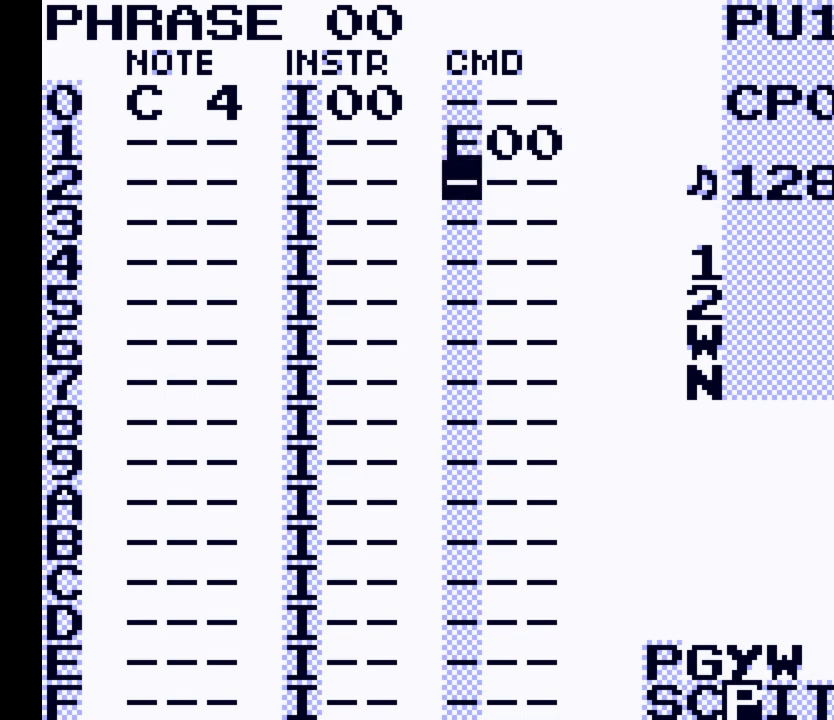
{"buttons": [], "events": [[67, "DPAD_DOWN", "up"], [333, "A", "down"], [467, "A", "up"]]}
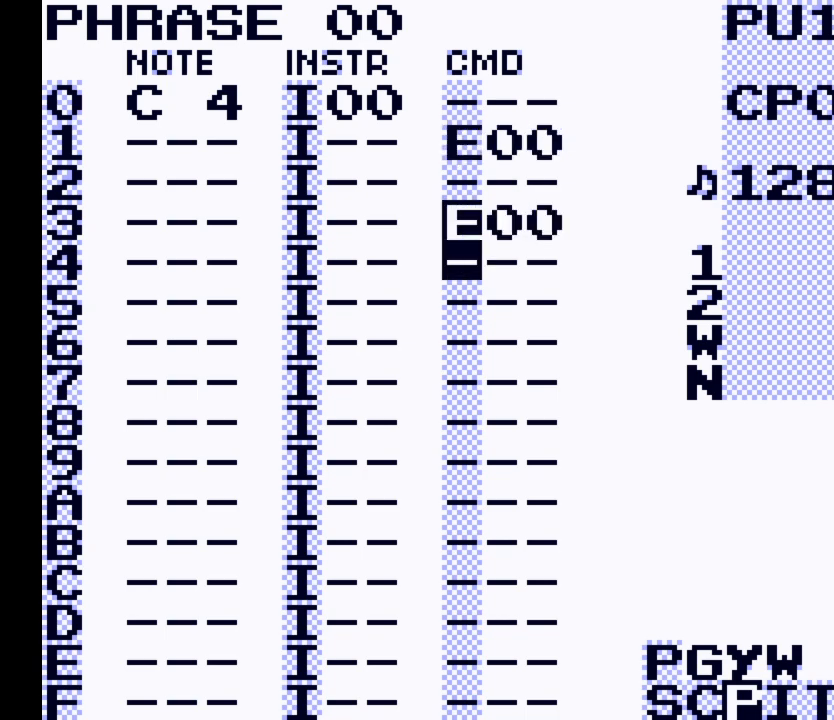
{"buttons": ["A"], "events": [[67, "DPAD_DOWN", "down"], [167, "DPAD_DOWN", "up"], [500, "A", "down"]]}
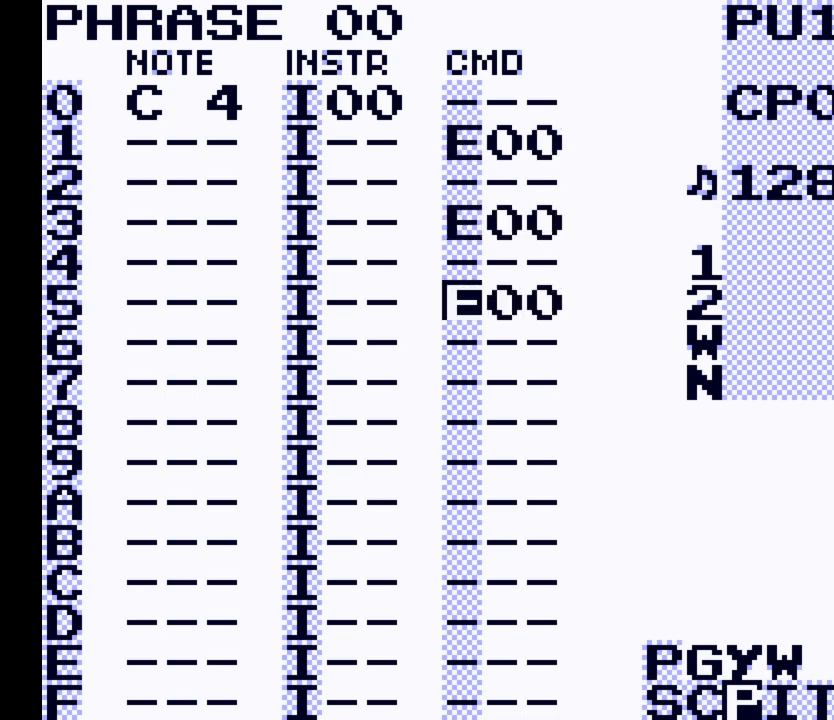
{"buttons": [], "events": [[133, "A", "up"], [200, "DPAD_DOWN", "down"], [333, "DPAD_DOWN", "up"]]}
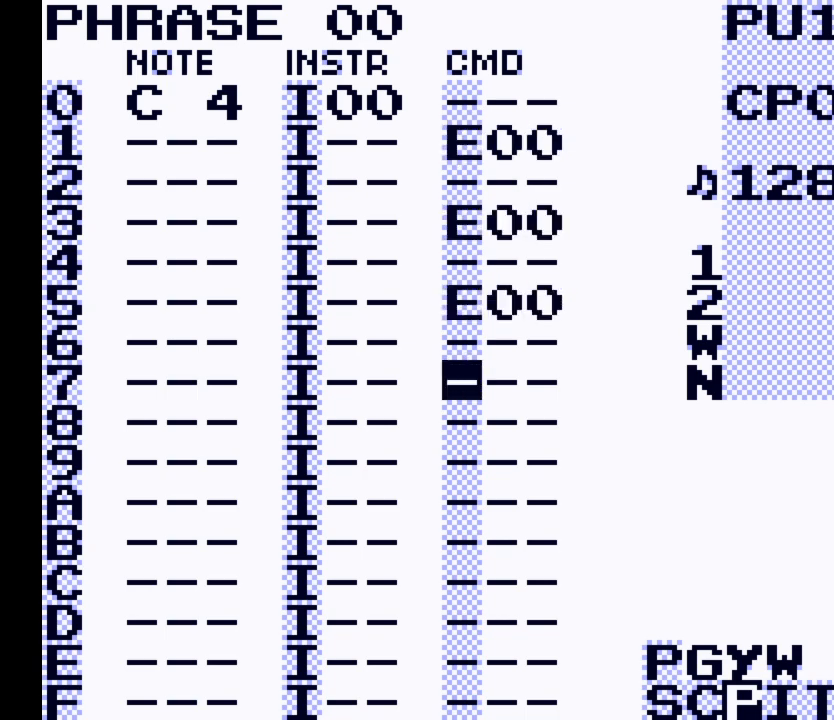
{"buttons": [], "events": [[133, "A", "down"], [267, "A", "up"]]}
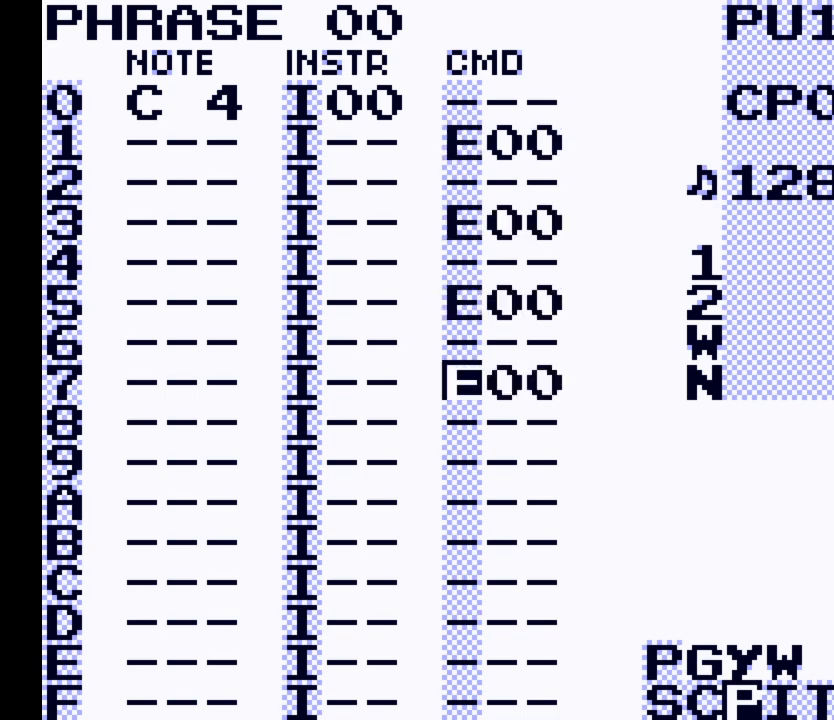
{"buttons": [], "events": [[67, "DPAD_RIGHT", "down"], [167, "DPAD_RIGHT", "up"]]}
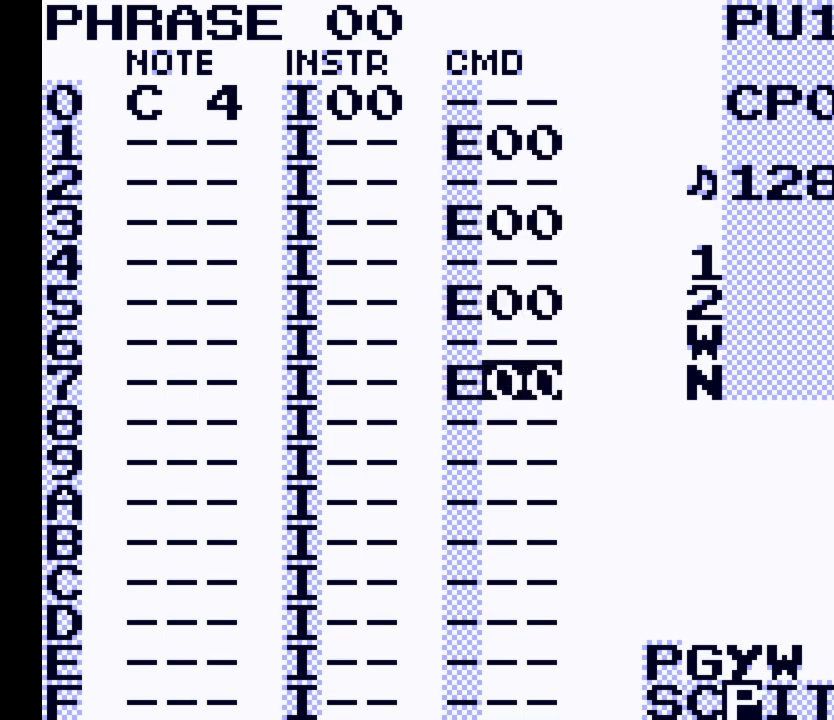
{"buttons": [], "events": [[133, "SELECT", "down"], [300, "B", "down"], [400, "SELECT", "up"], [433, "B", "up"]]}
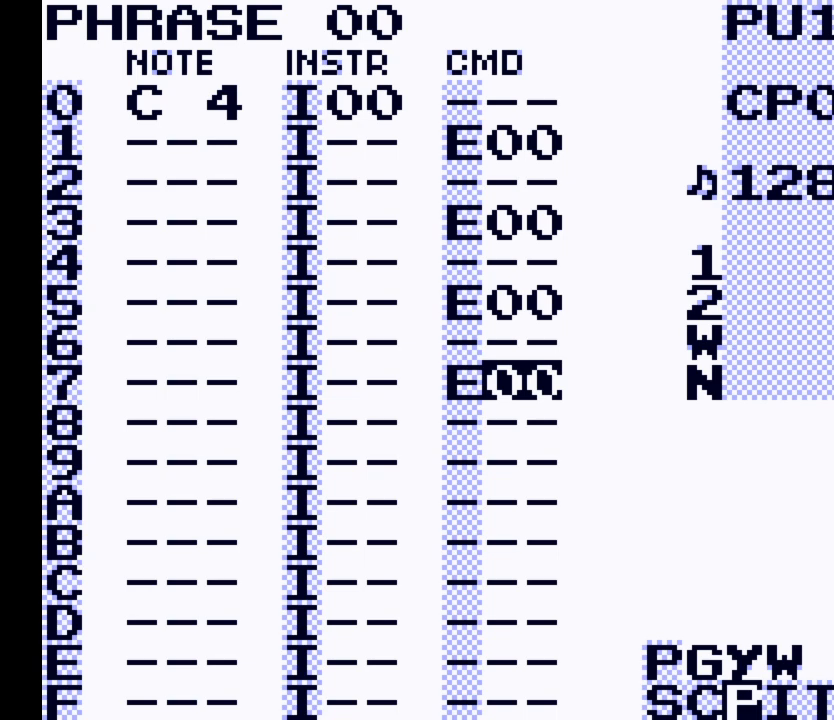
{"buttons": [], "events": [[100, "DPAD_UP", "down"], [433, "DPAD_UP", "up"]]}
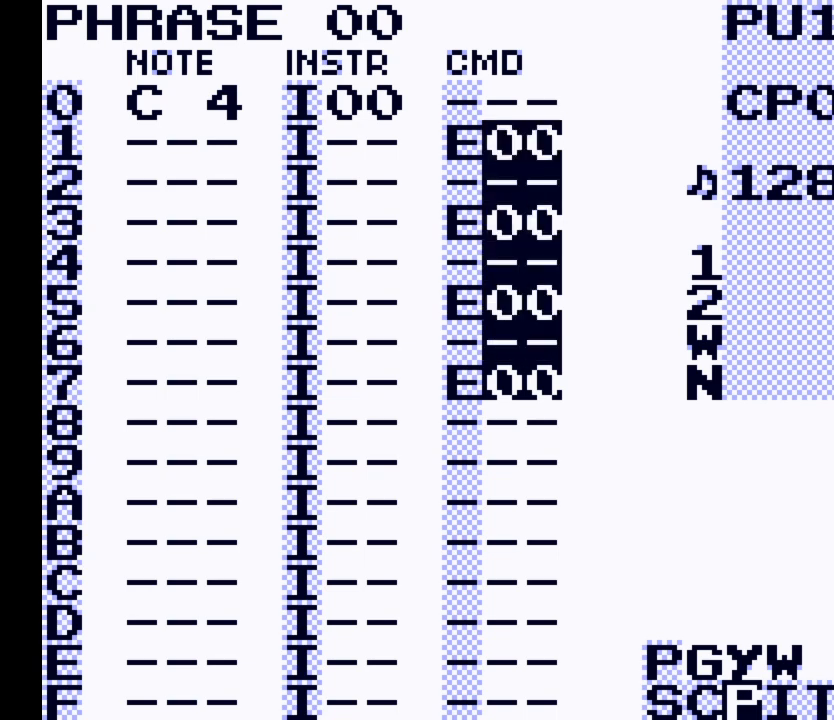
{"buttons": ["A", "DPAD_UP"], "events": [[300, "A", "down"], [433, "DPAD_UP", "down"]]}
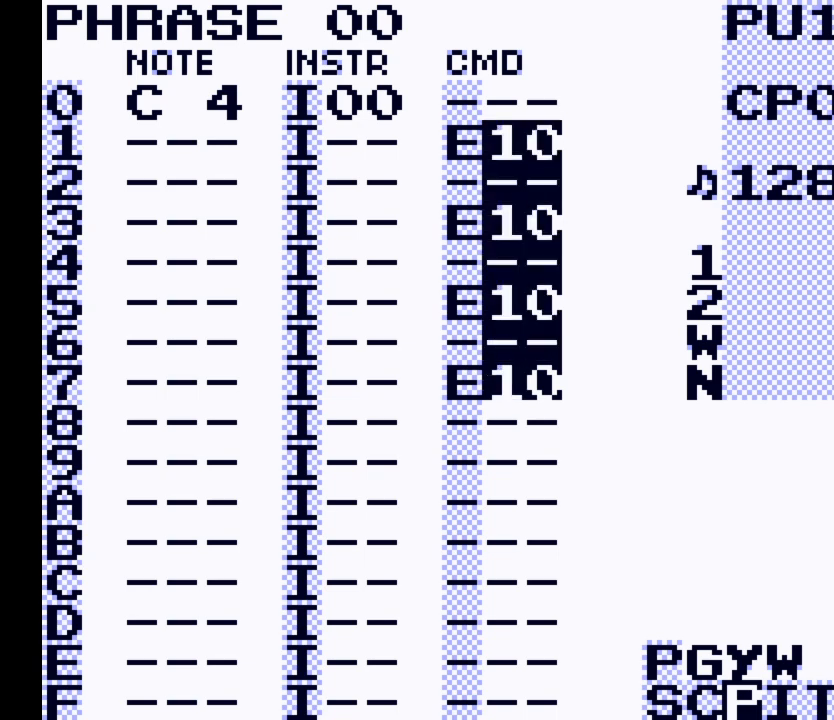
{"buttons": ["DPAD_DOWN"], "events": [[67, "DPAD_UP", "up"], [267, "A", "up"], [367, "DPAD_DOWN", "down"]]}
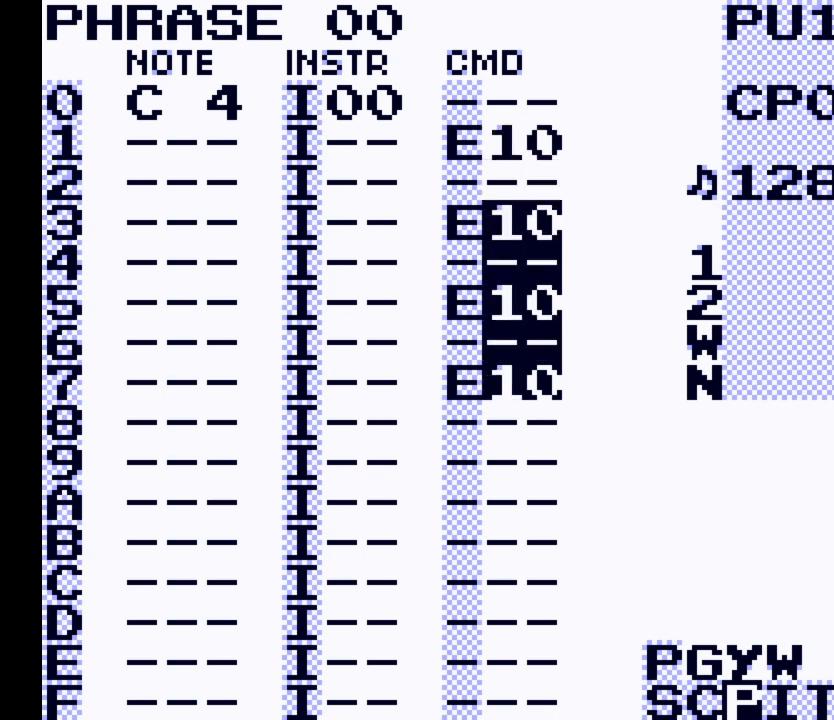
{"buttons": [], "events": [[100, "DPAD_DOWN", "up"], [400, "A", "down"], [467, "A", "up"]]}
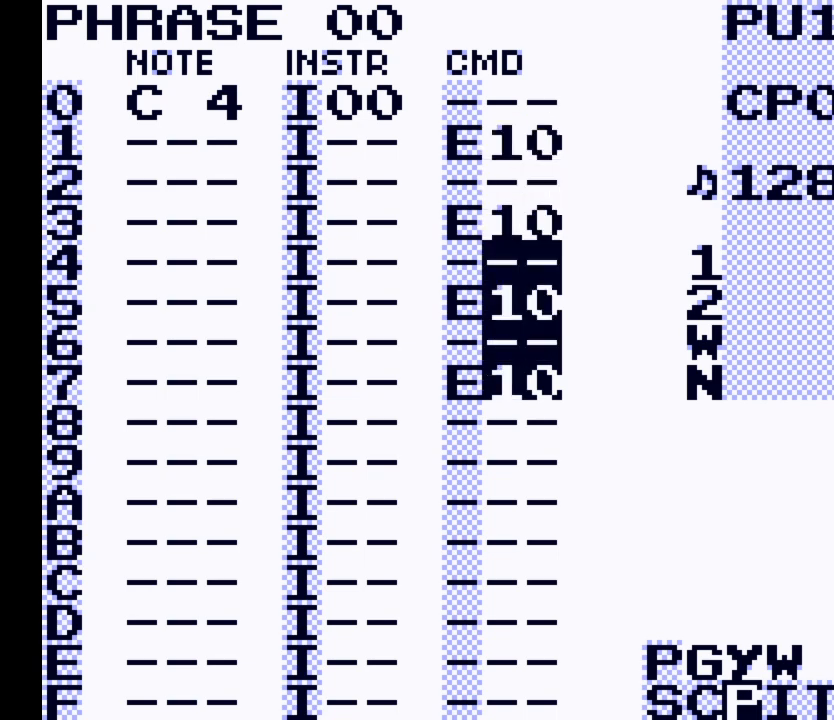
{"buttons": ["A", "DPAD_UP"], "events": [[133, "DPAD_UP", "down"], [200, "DPAD_UP", "up"], [267, "A", "down"], [500, "DPAD_UP", "down"]]}
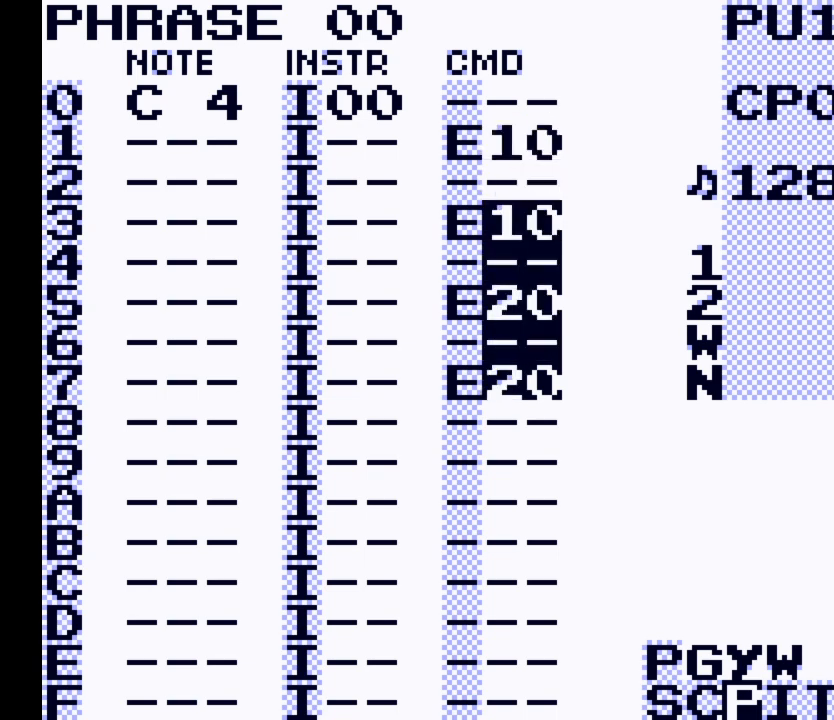
{"buttons": [], "events": [[67, "DPAD_UP", "up"], [200, "A", "up"], [300, "DPAD_DOWN", "down"], [433, "DPAD_DOWN", "up"]]}
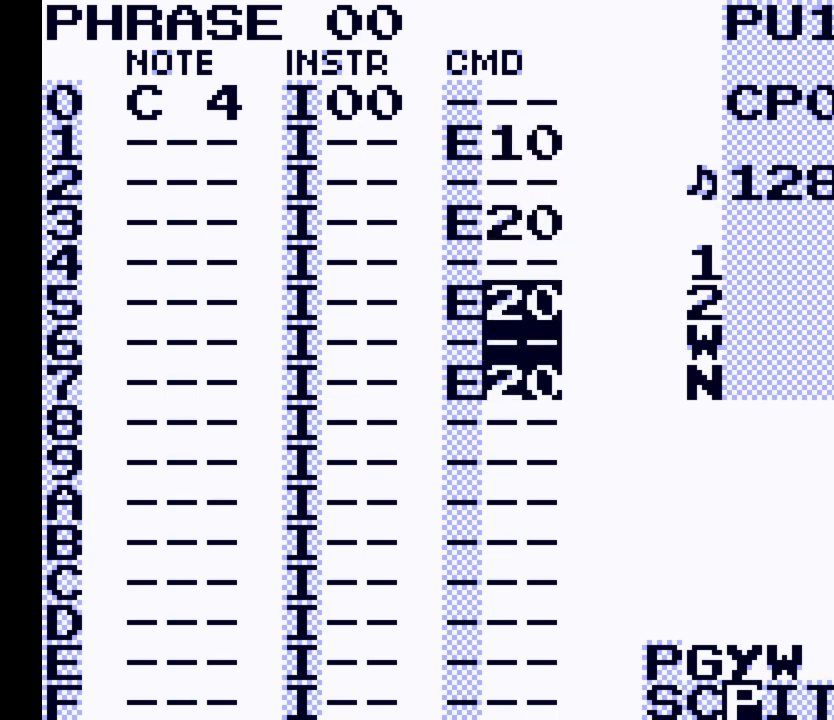
{"buttons": ["A", "DPAD_UP"], "events": [[233, "A", "down"], [433, "DPAD_UP", "down"]]}
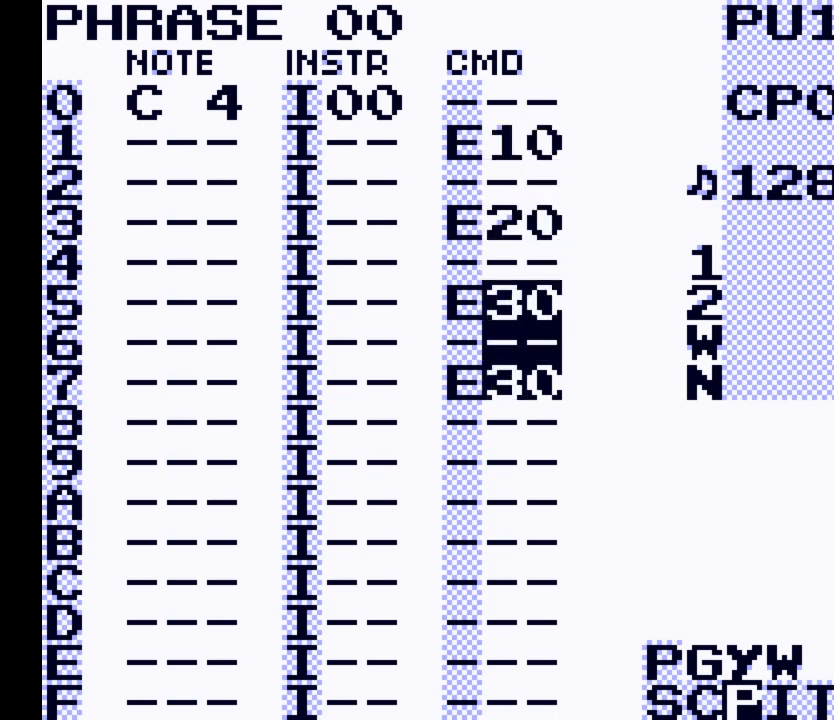
{"buttons": [], "events": [[33, "DPAD_UP", "up"], [233, "A", "up"]]}
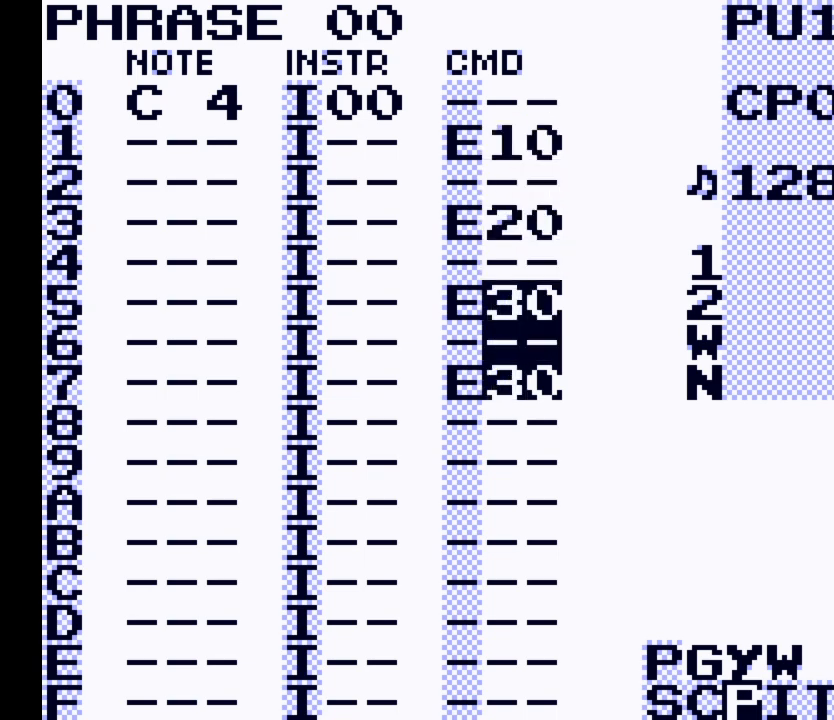
{"buttons": [], "events": [[33, "DPAD_DOWN", "down"], [200, "DPAD_DOWN", "up"]]}
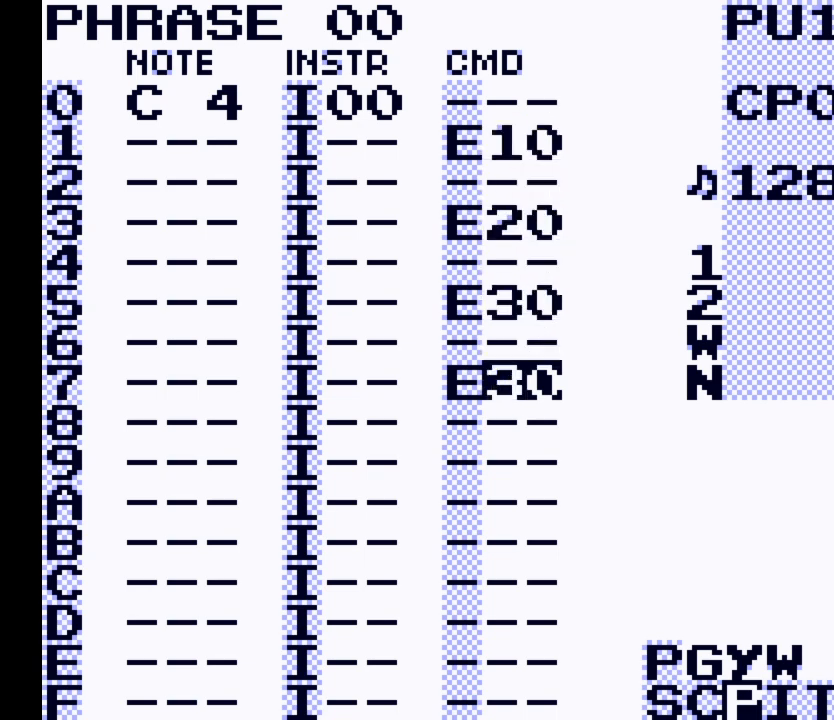
{"buttons": ["A"], "events": [[33, "A", "down"], [200, "DPAD_UP", "down"], [267, "DPAD_UP", "up"]]}
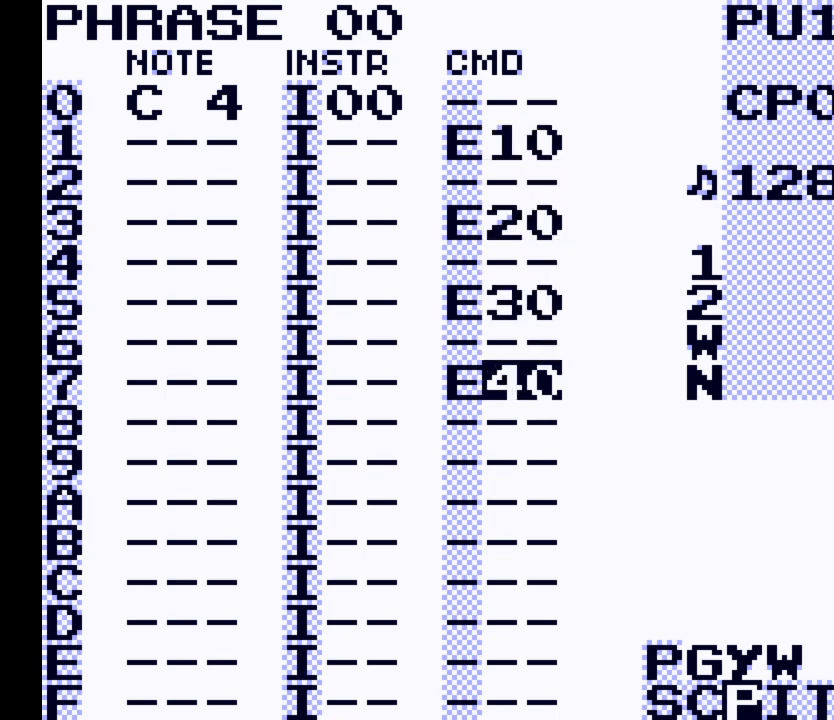
{"buttons": [], "events": [[233, "A", "up"]]}
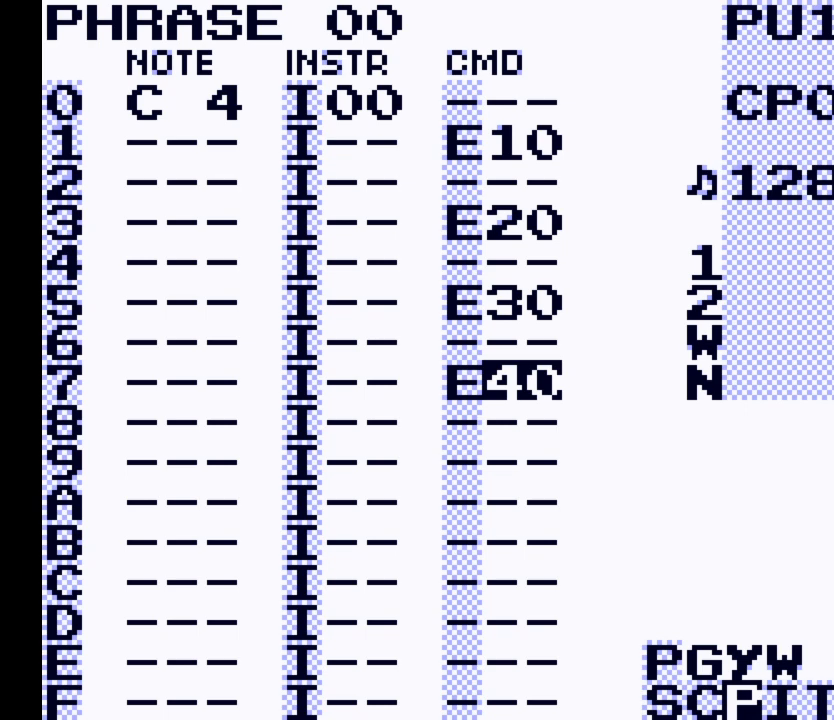
{"buttons": [], "events": [[233, "DPAD_UP", "down"], [500, "DPAD_UP", "up"]]}
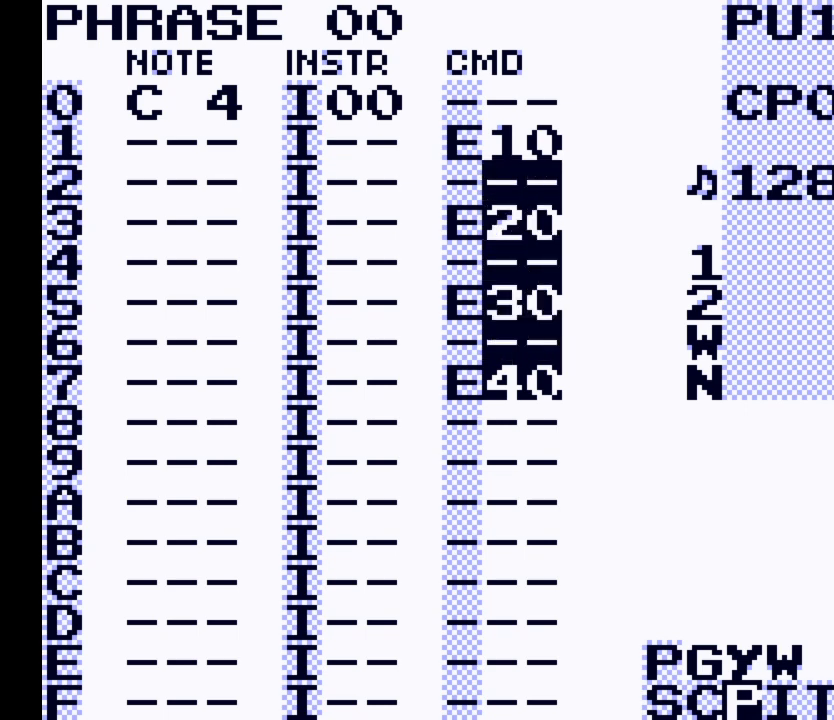
{"buttons": [], "events": []}
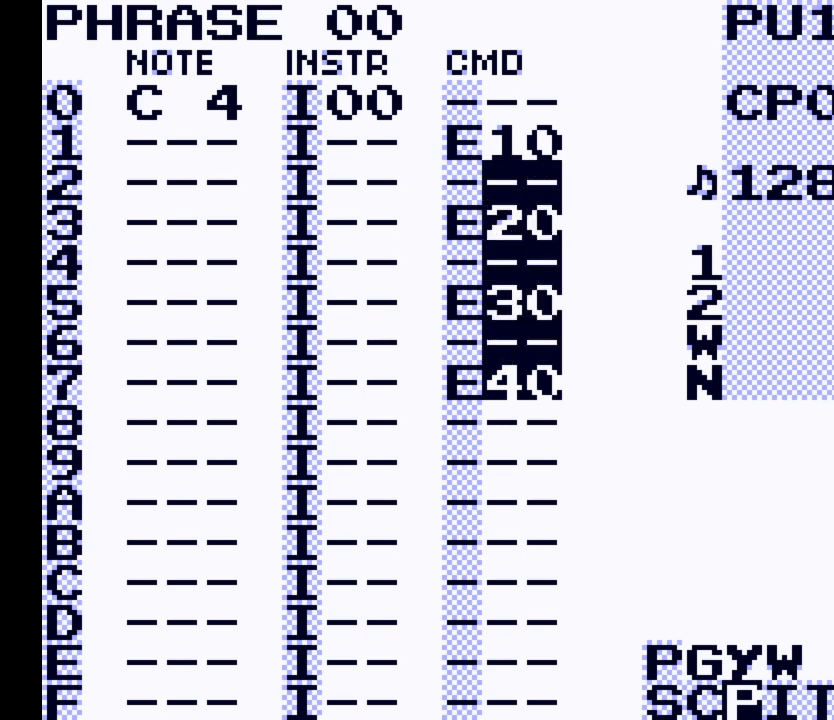
{"buttons": [], "events": [[167, "DPAD_DOWN", "down"], [333, "DPAD_DOWN", "up"]]}
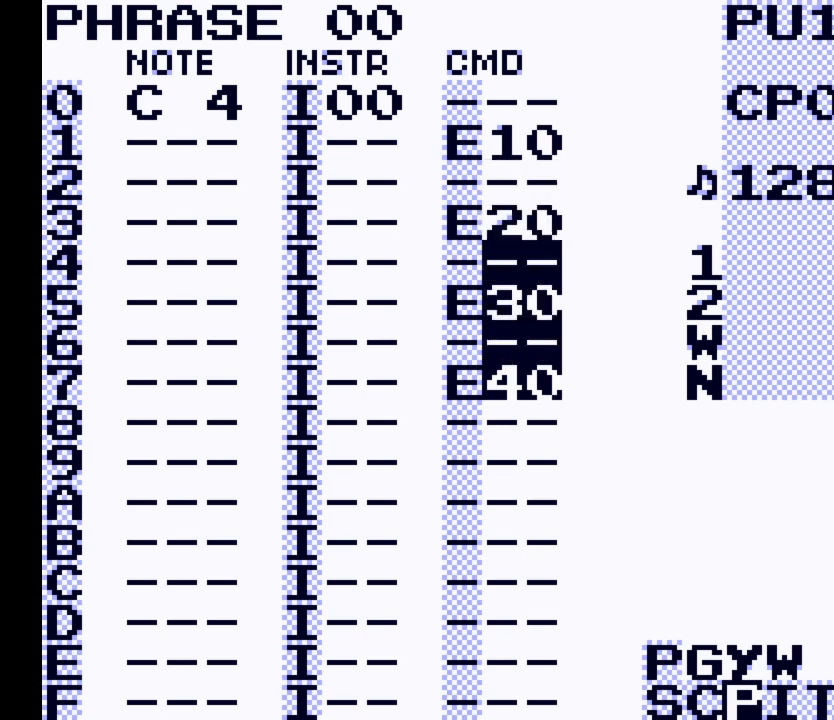
{"buttons": [], "events": [[200, "DPAD_DOWN", "down"], [267, "DPAD_DOWN", "up"]]}